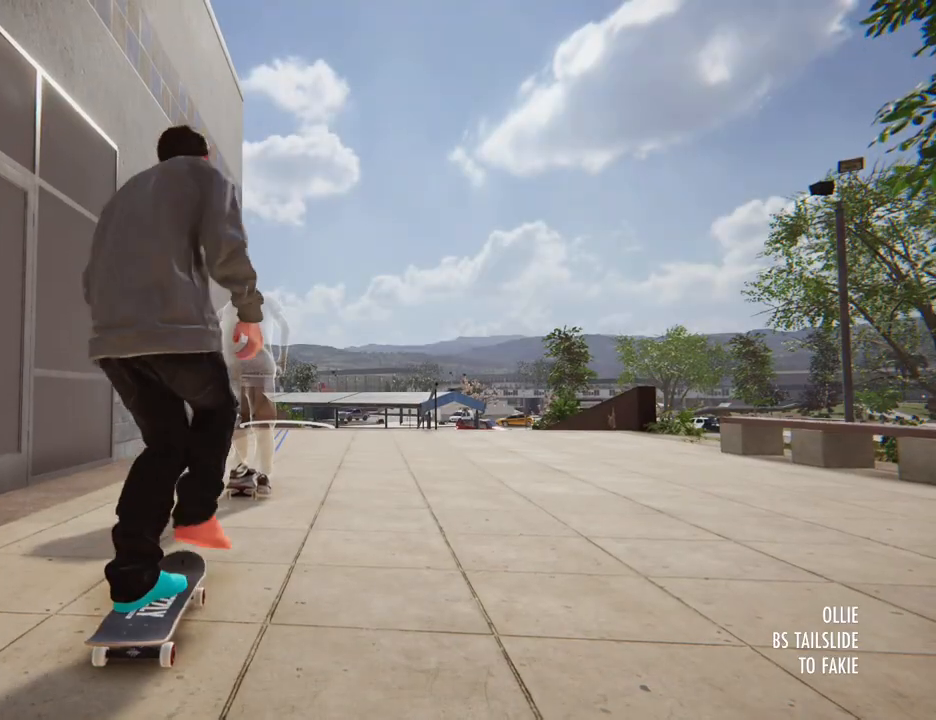
Gameplay with a controller (Xbox layout); each line is a JSON object with the inputs held at the frame after it. "button_events" lists button changes between this image and that frame as [ms after this image, input, new state], when the widget could be followed in between (sticks are given only as held states). Not read: DPAD_UP HOME L1 L3 R3.
{"buttons": ["A"], "left_stick": "center", "right_stick": "center", "button_events": []}
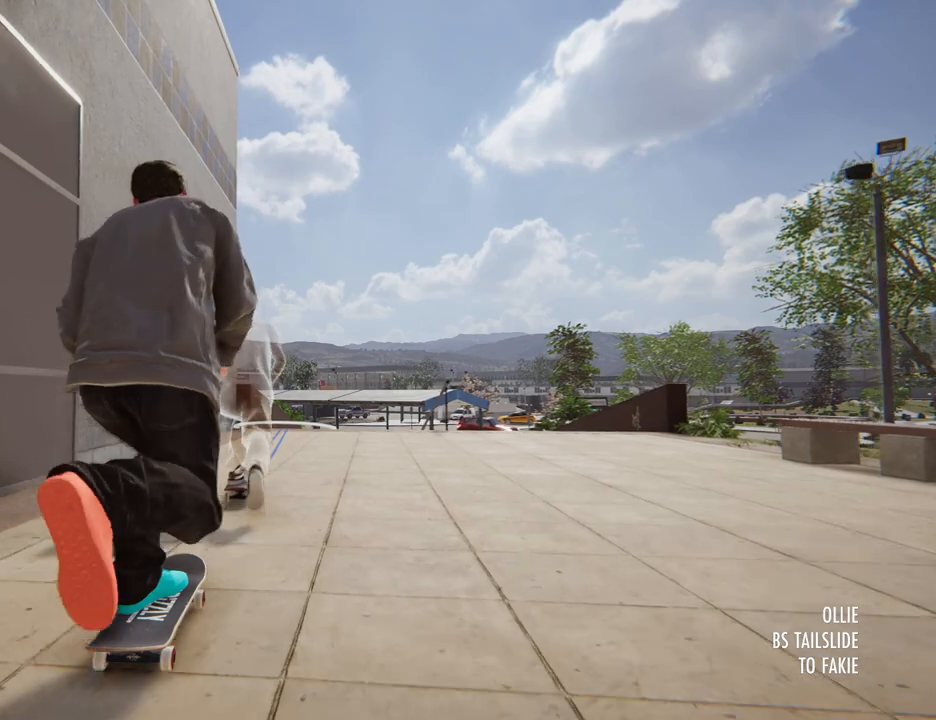
{"buttons": ["A"], "left_stick": "center", "right_stick": "center", "button_events": []}
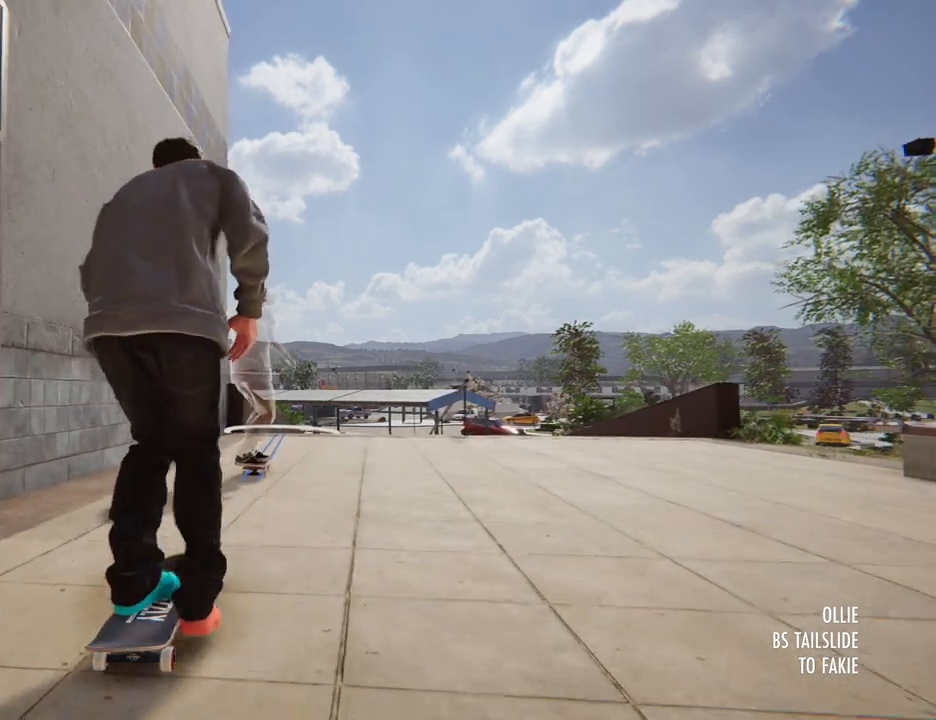
{"buttons": [], "left_stick": "center", "right_stick": "center", "button_events": [[417, "A", "up"]]}
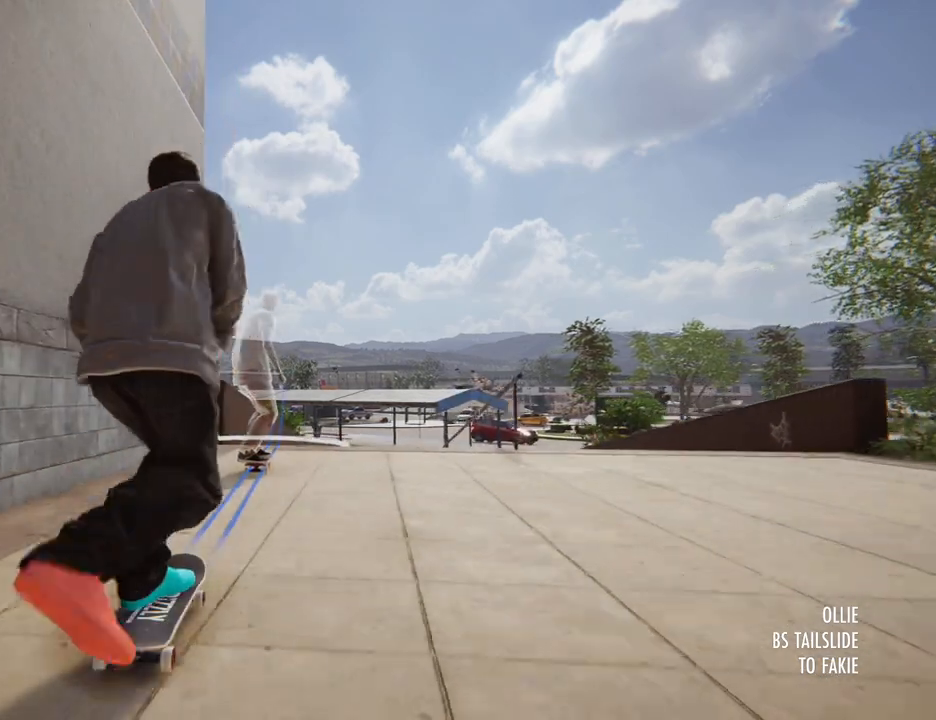
{"buttons": [], "left_stick": "down", "right_stick": "down", "button_events": []}
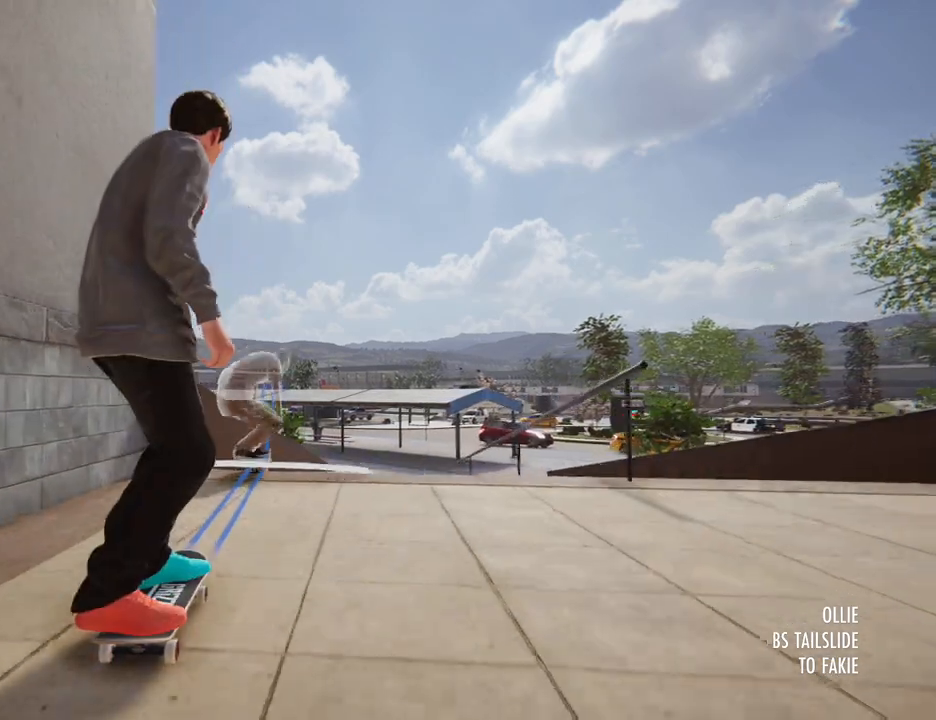
{"buttons": [], "left_stick": "center", "right_stick": "center", "button_events": []}